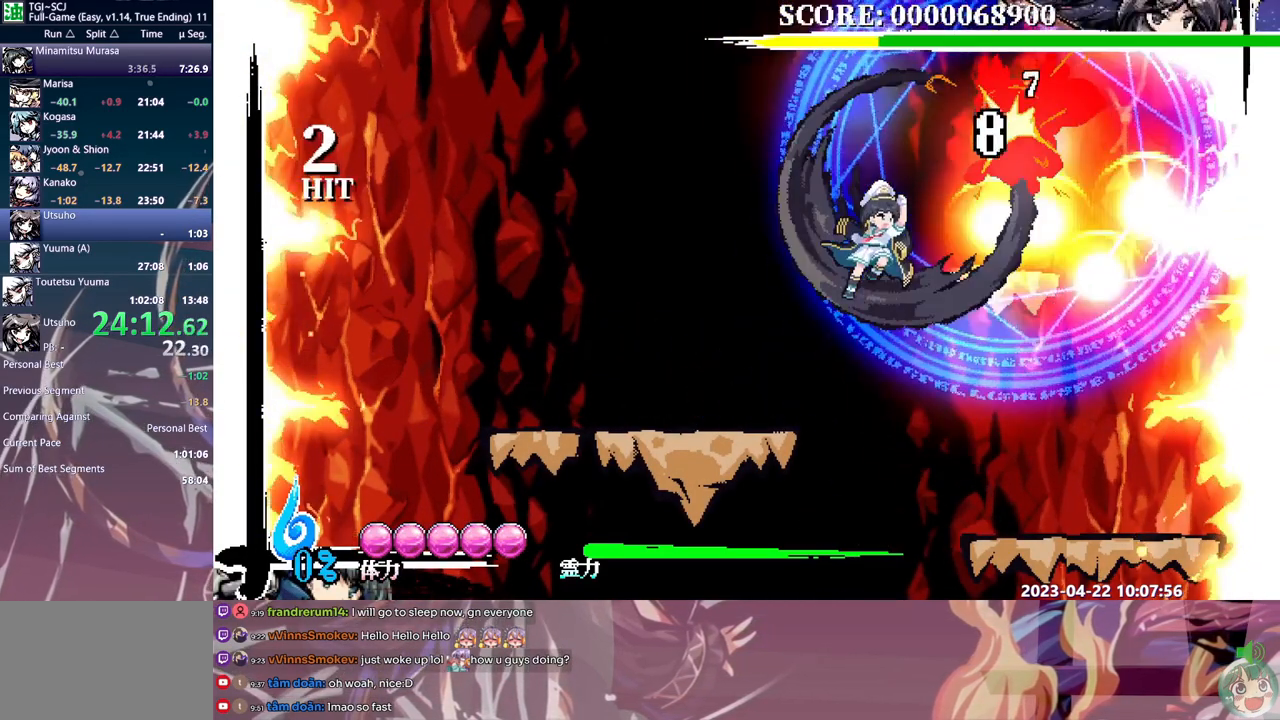
Gameplay with a controller (Xbox layout); each line is a JSON object with the inputs held at the frame after it. "events" lists button and stick changes between this image and that frame as [ms after this image, input, new state], when the widget could be followed in between. Not read: A B L1 L2 L3 R1 R2 R3 SELECT START X Y.
{"buttons": ["DPAD_UP"], "events": []}
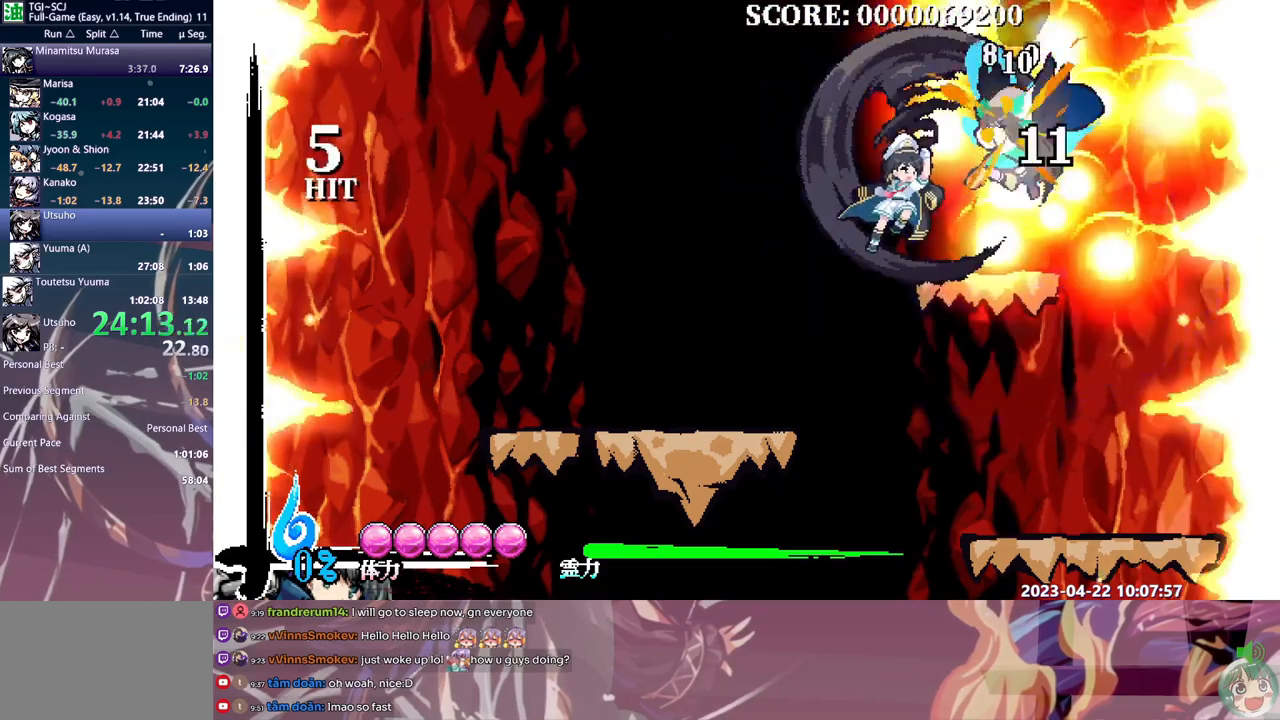
{"buttons": [], "events": [[67, "DPAD_UP", "up"]]}
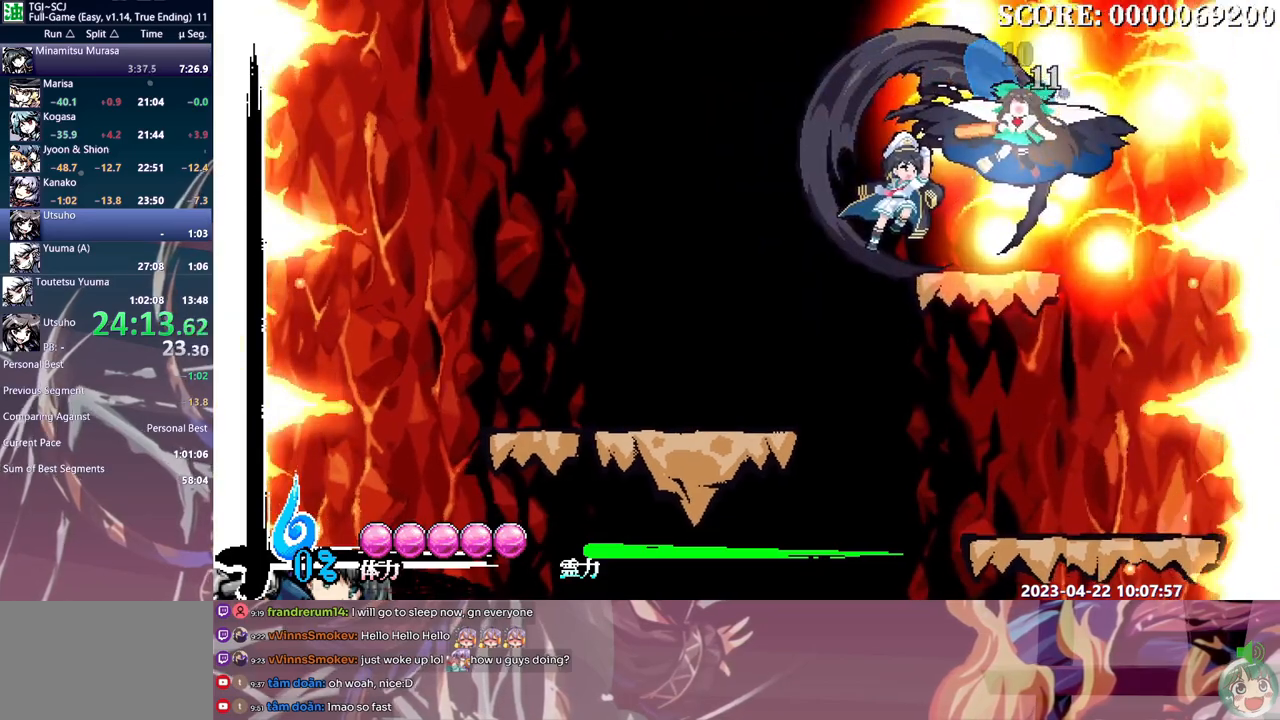
{"buttons": [], "events": [[217, "DPAD_UP", "down"], [267, "DPAD_UP", "up"]]}
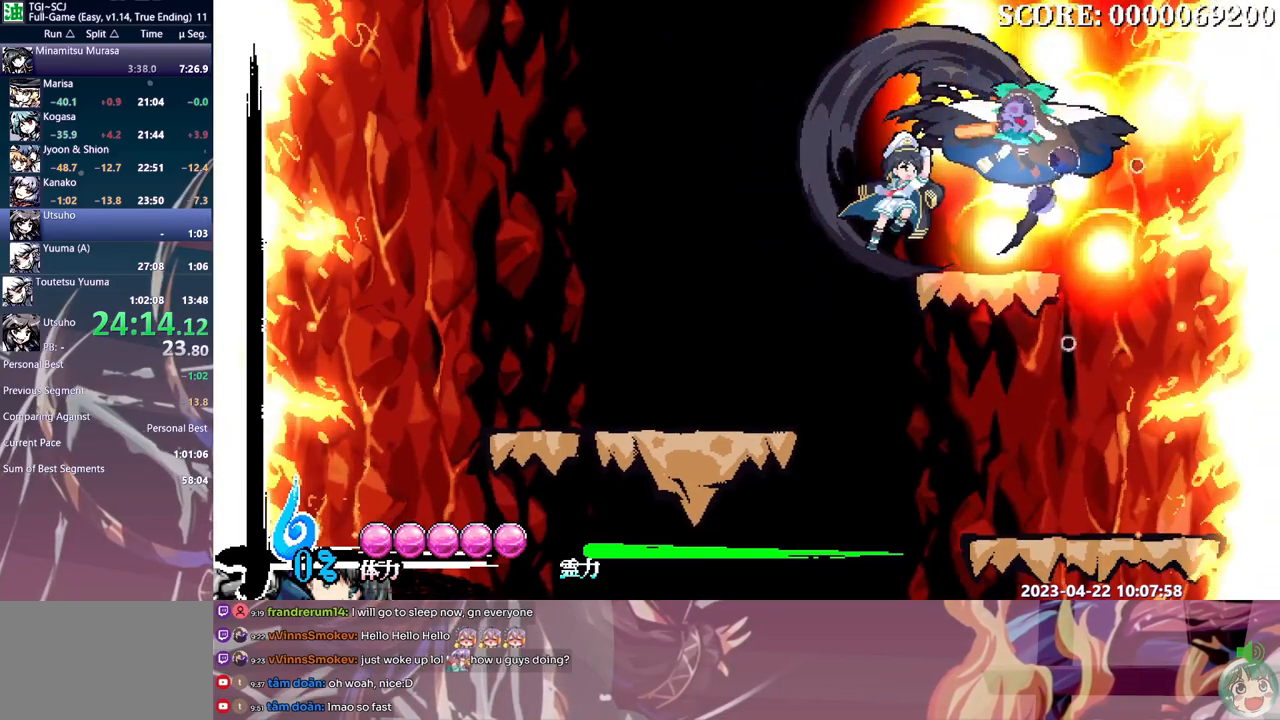
{"buttons": [], "events": []}
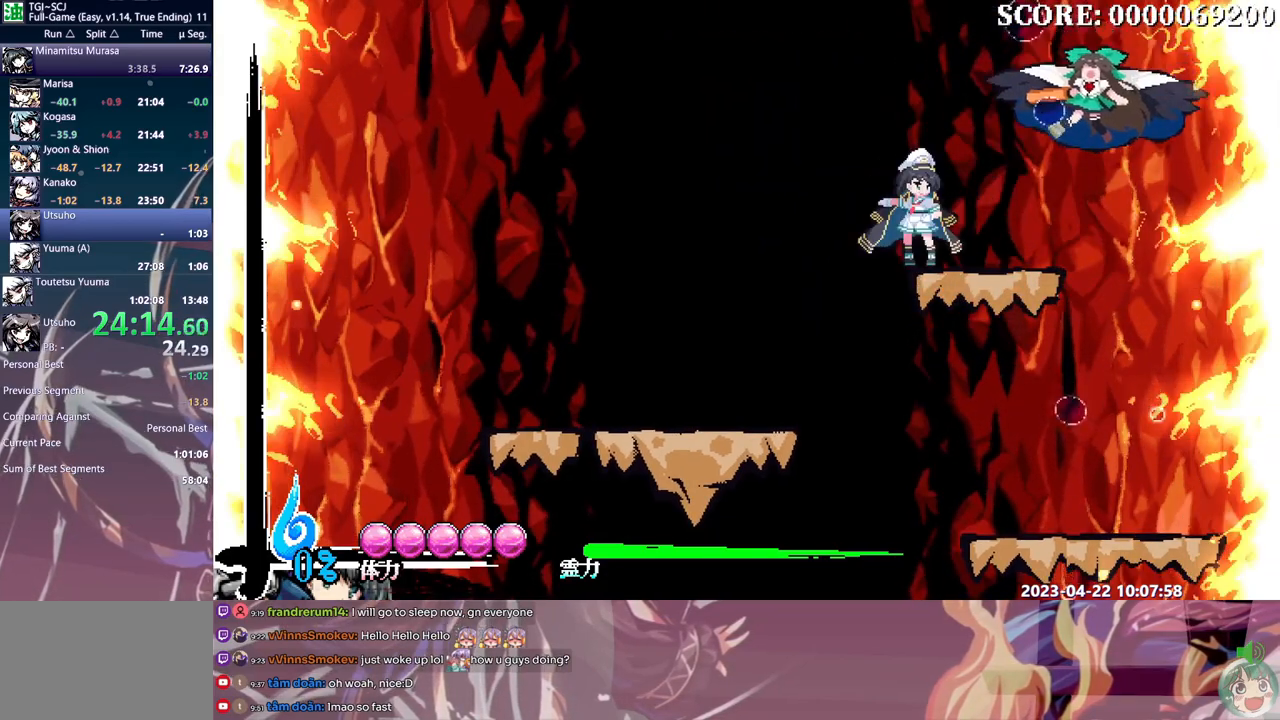
{"buttons": ["DPAD_LEFT"], "events": [[133, "DPAD_LEFT", "down"]]}
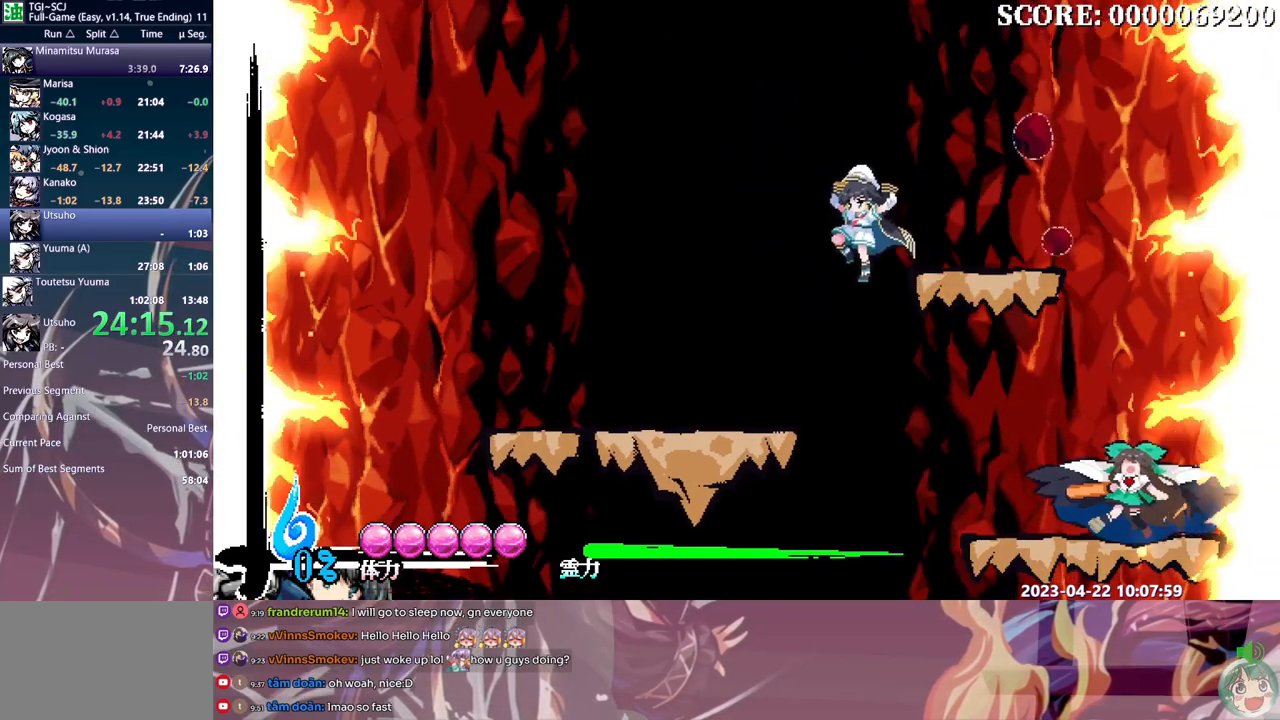
{"buttons": [], "events": [[383, "DPAD_LEFT", "up"]]}
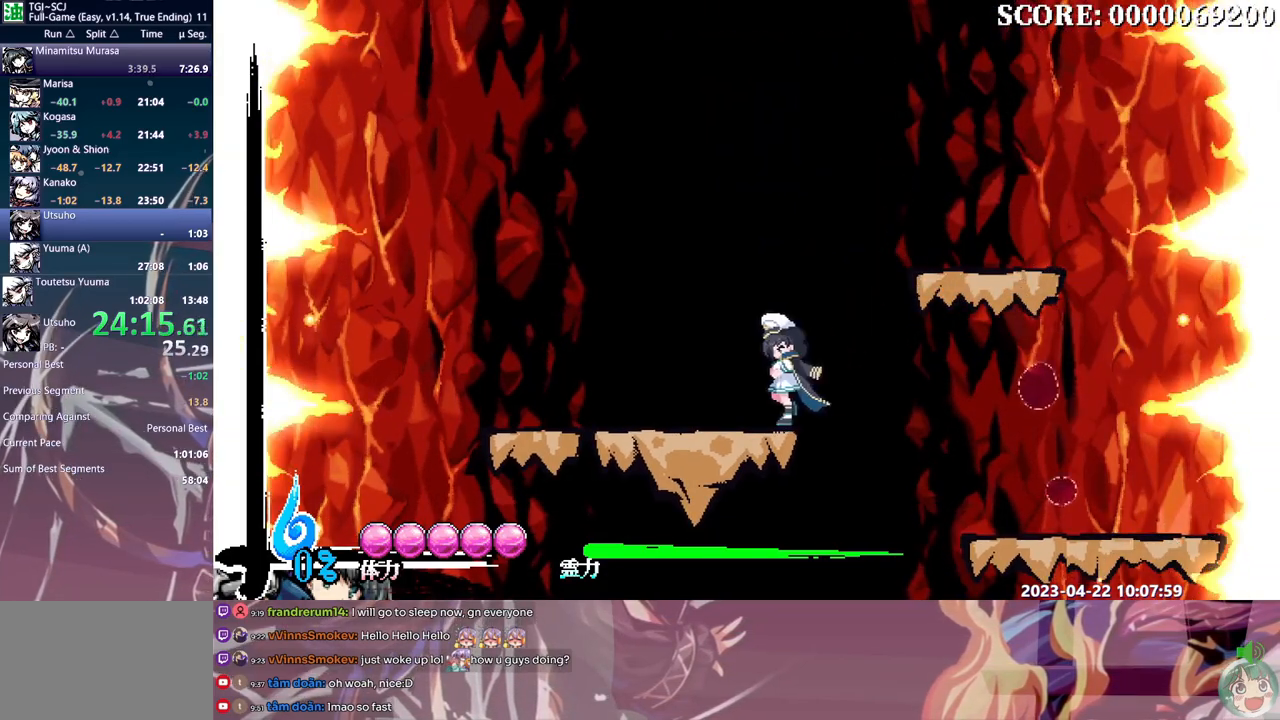
{"buttons": [], "events": [[50, "DPAD_LEFT", "down"], [383, "DPAD_LEFT", "up"]]}
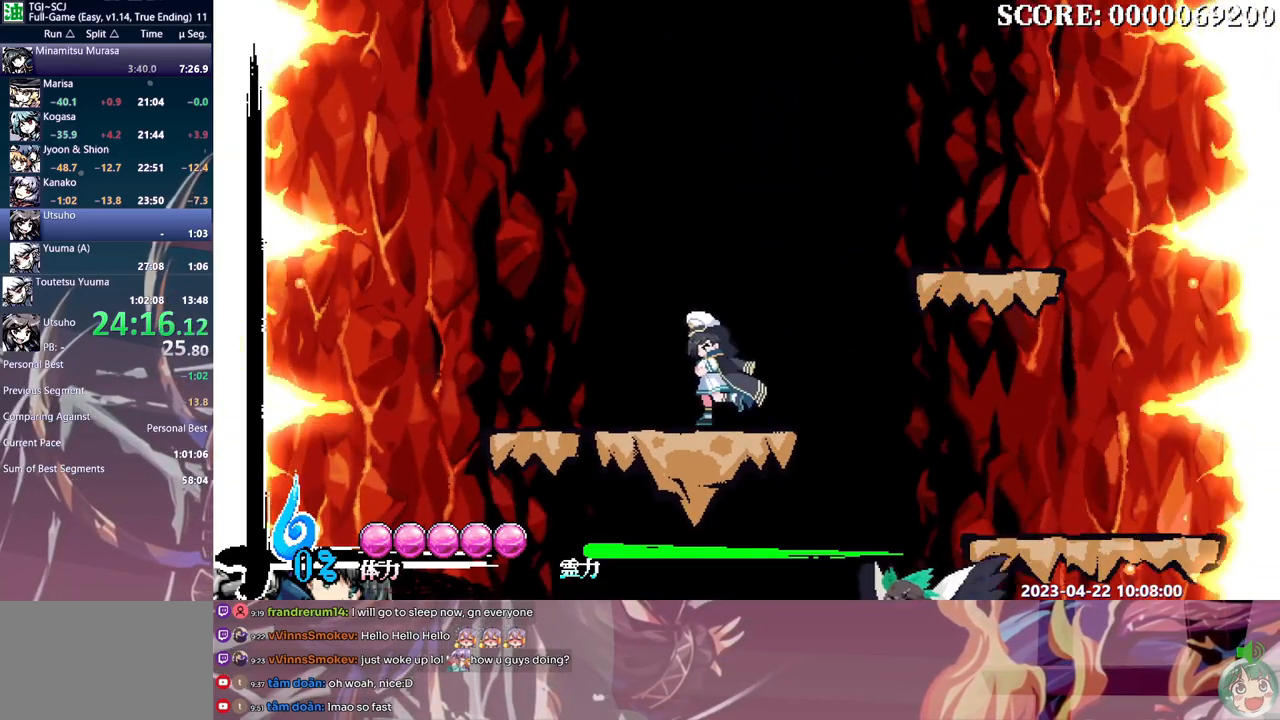
{"buttons": [], "events": []}
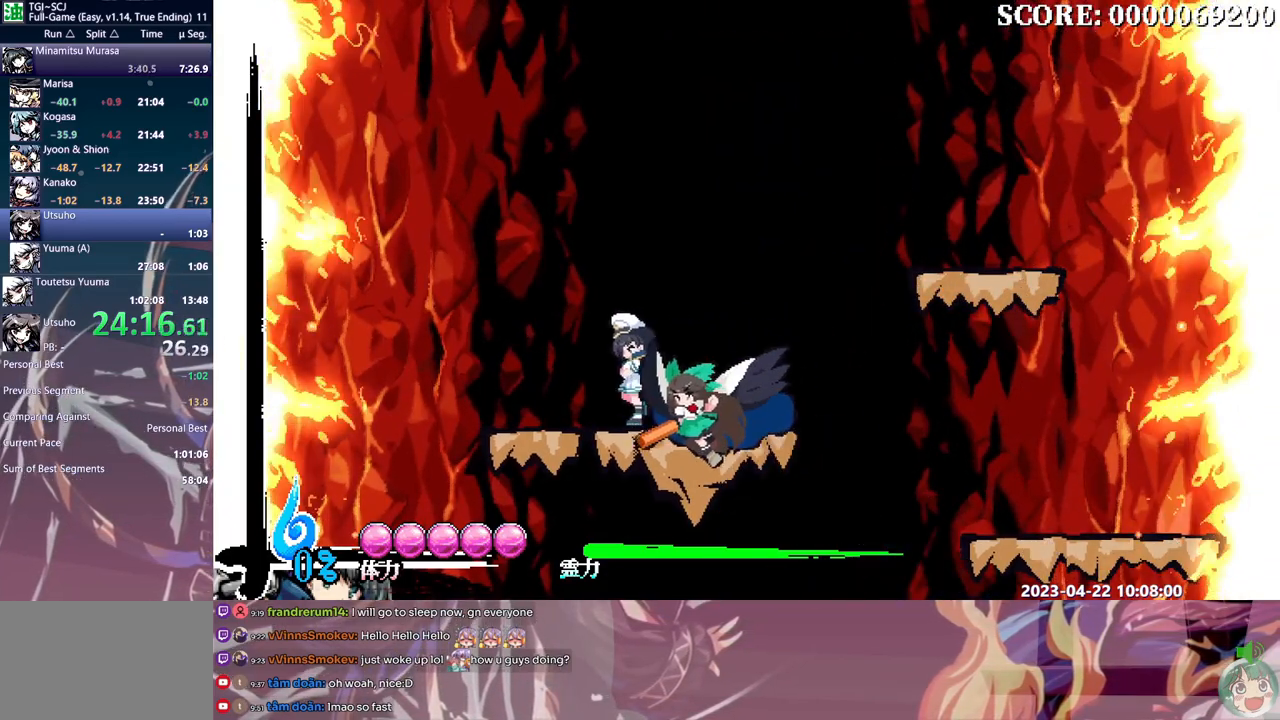
{"buttons": [], "events": [[133, "DPAD_LEFT", "down"], [167, "DPAD_LEFT", "up"]]}
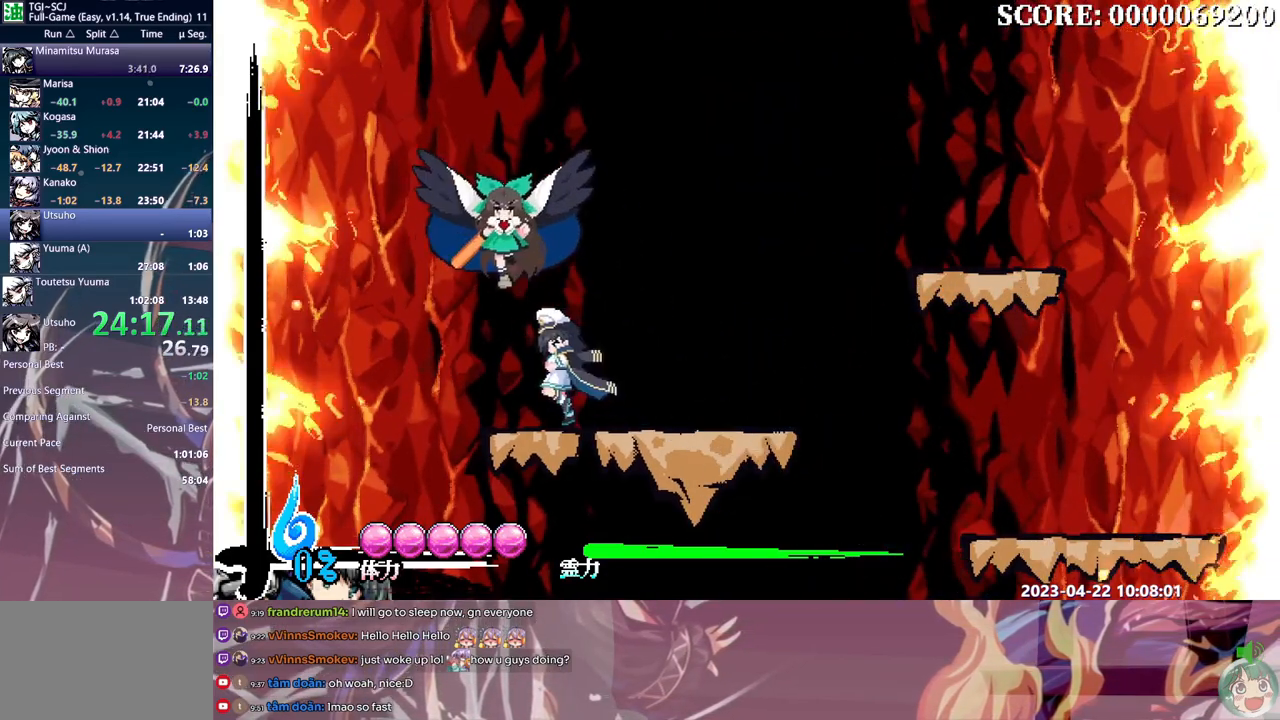
{"buttons": [], "events": []}
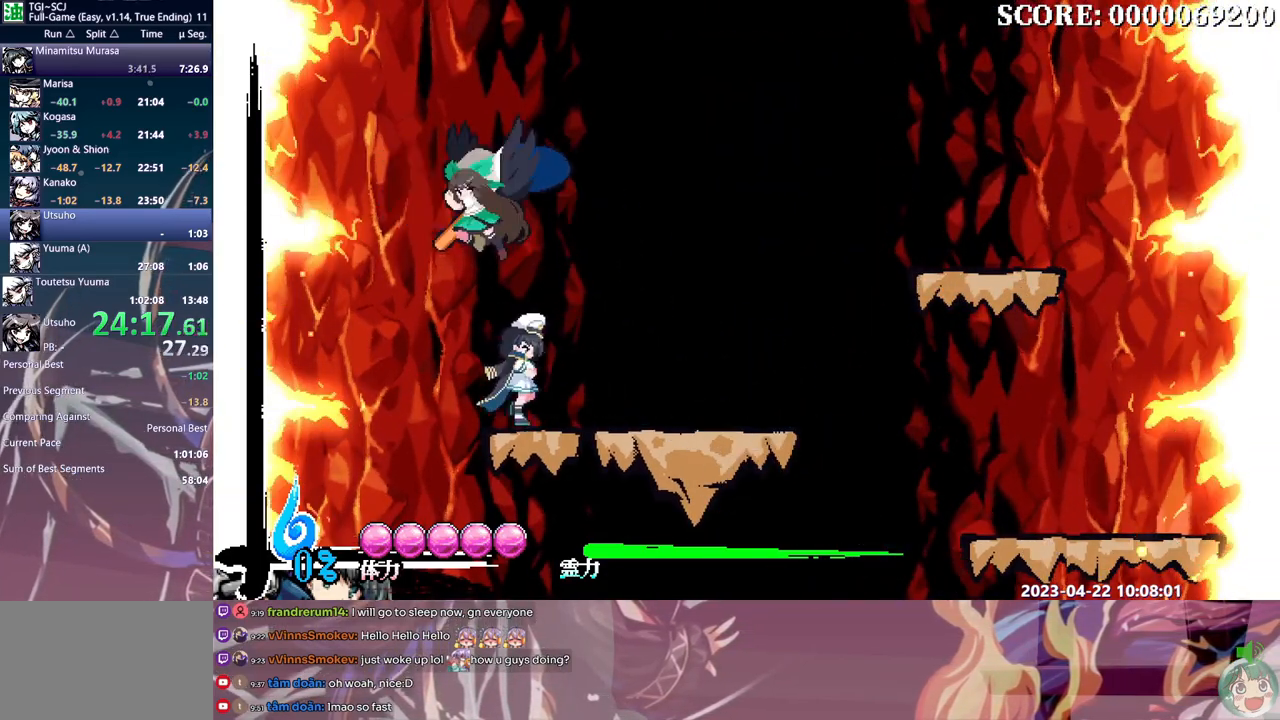
{"buttons": ["DPAD_UP"], "events": [[33, "DPAD_UP", "down"], [50, "DPAD_UP", "up"], [83, "DPAD_UP", "down"]]}
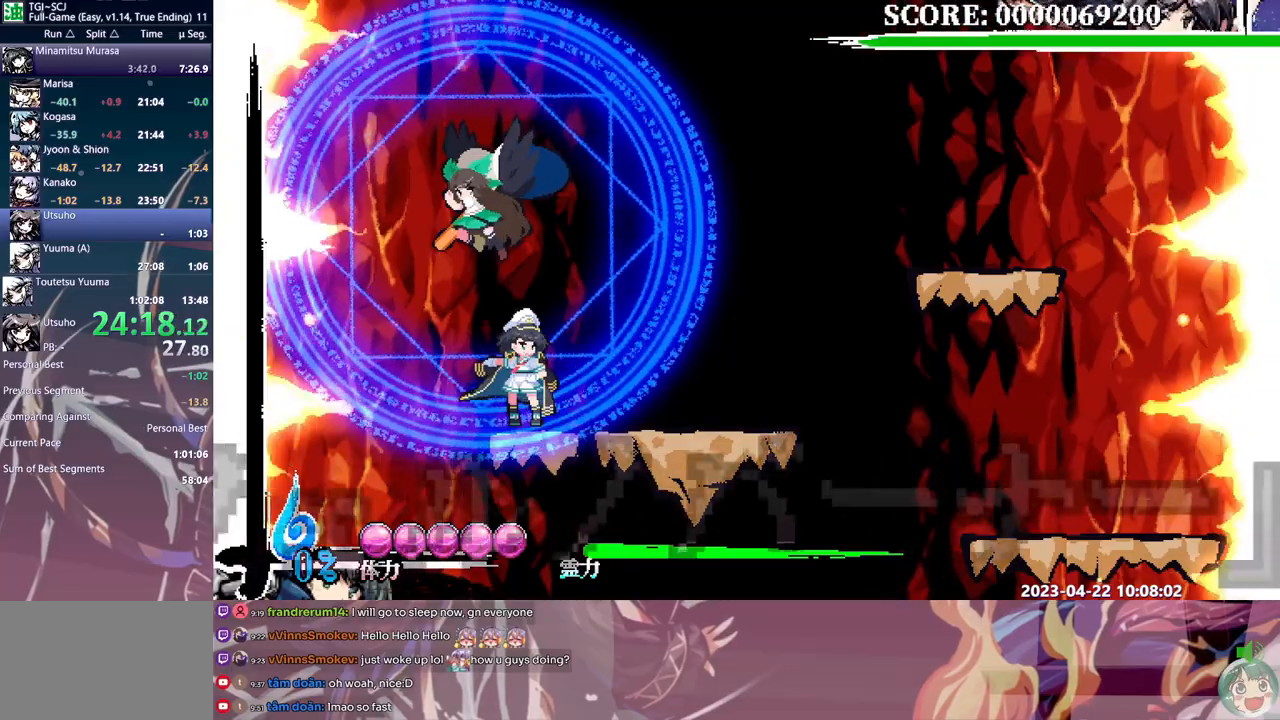
{"buttons": ["DPAD_UP"], "events": []}
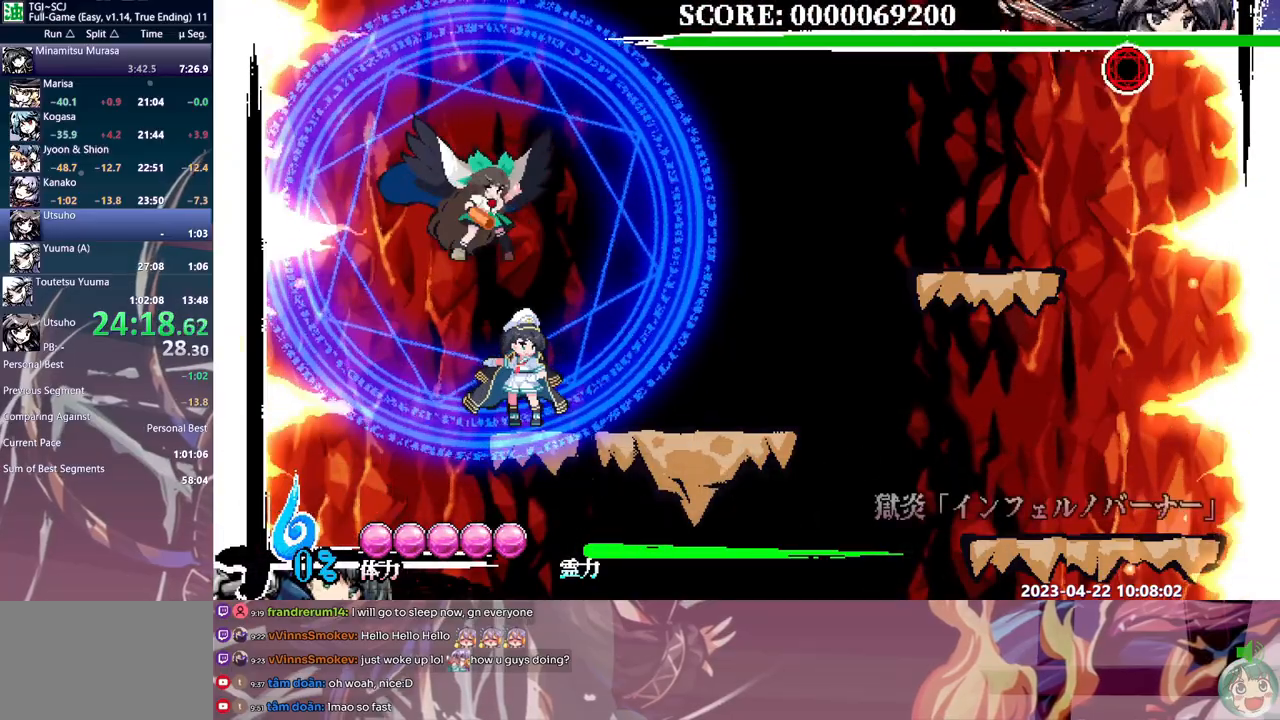
{"buttons": ["DPAD_UP"], "events": []}
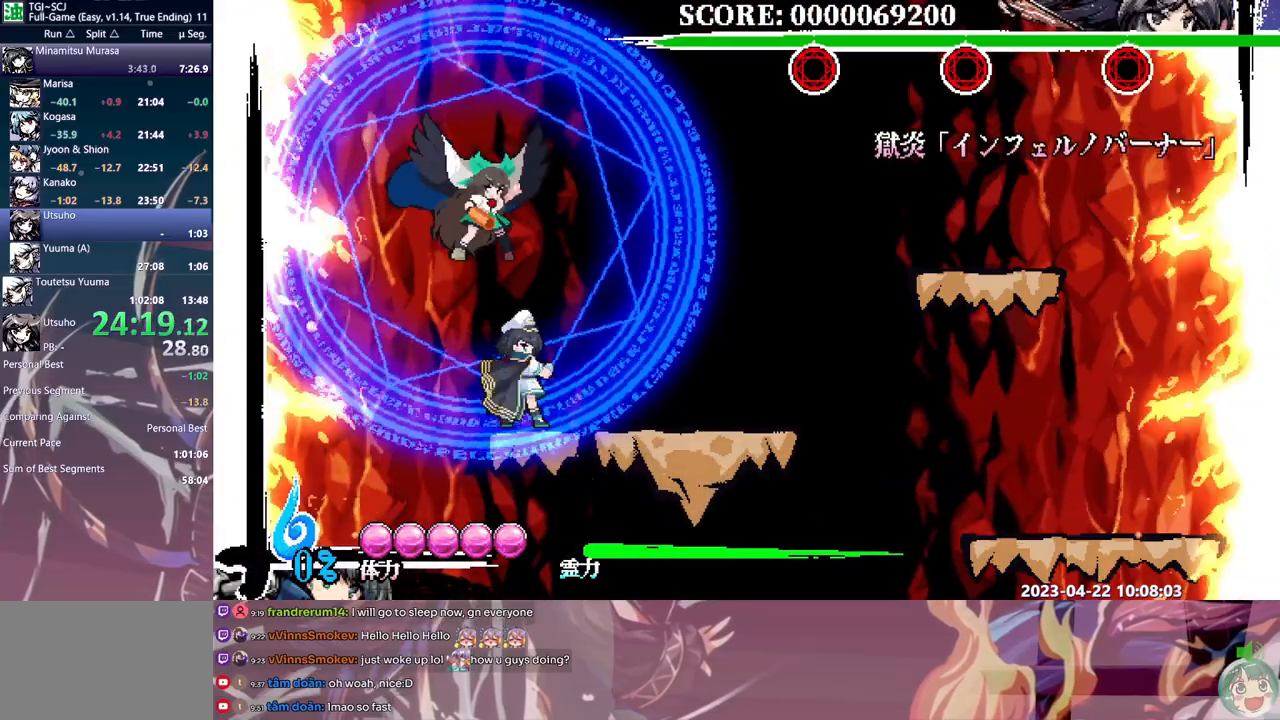
{"buttons": ["DPAD_UP"], "events": []}
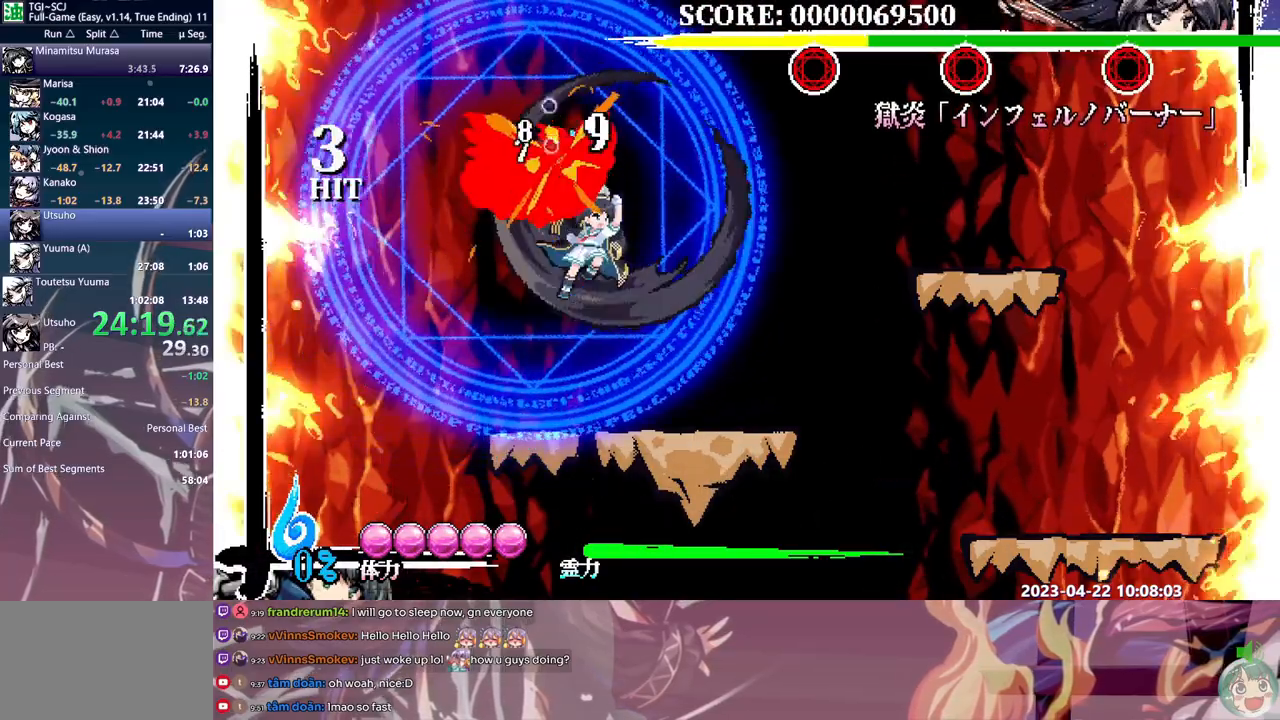
{"buttons": ["DPAD_UP"], "events": []}
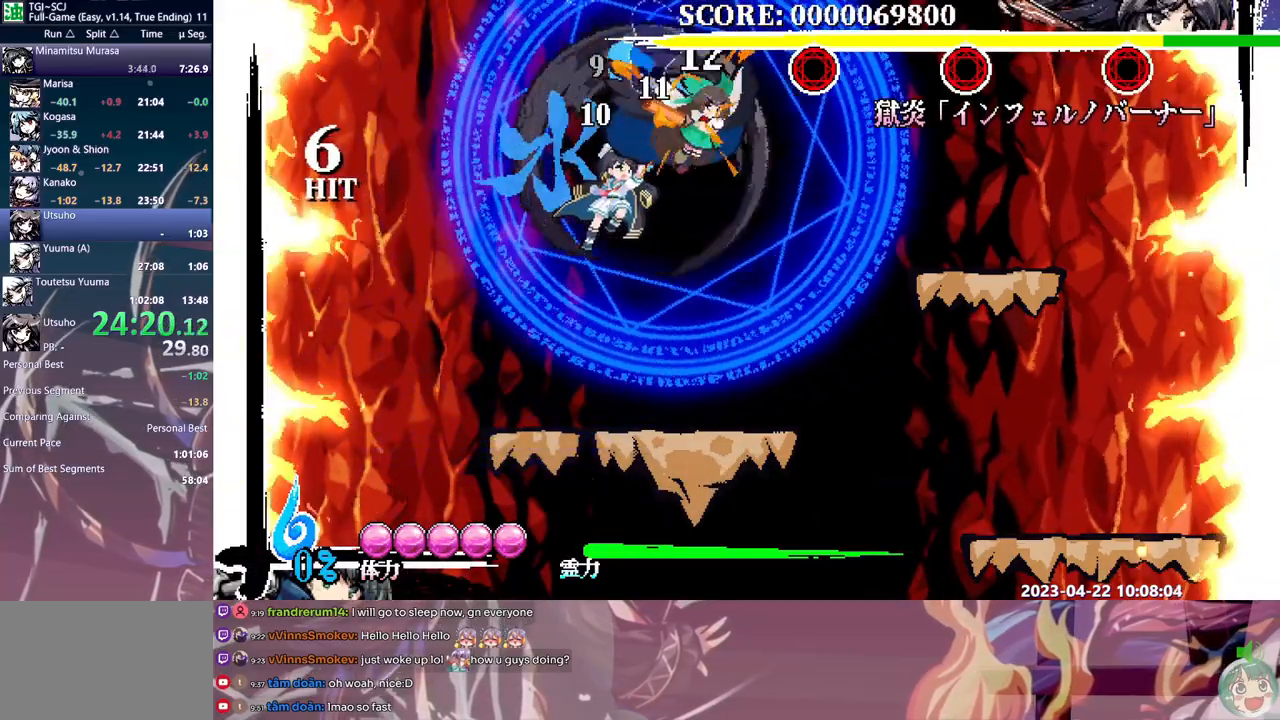
{"buttons": ["DPAD_UP"], "events": [[250, "DPAD_UP", "up"], [450, "DPAD_UP", "down"]]}
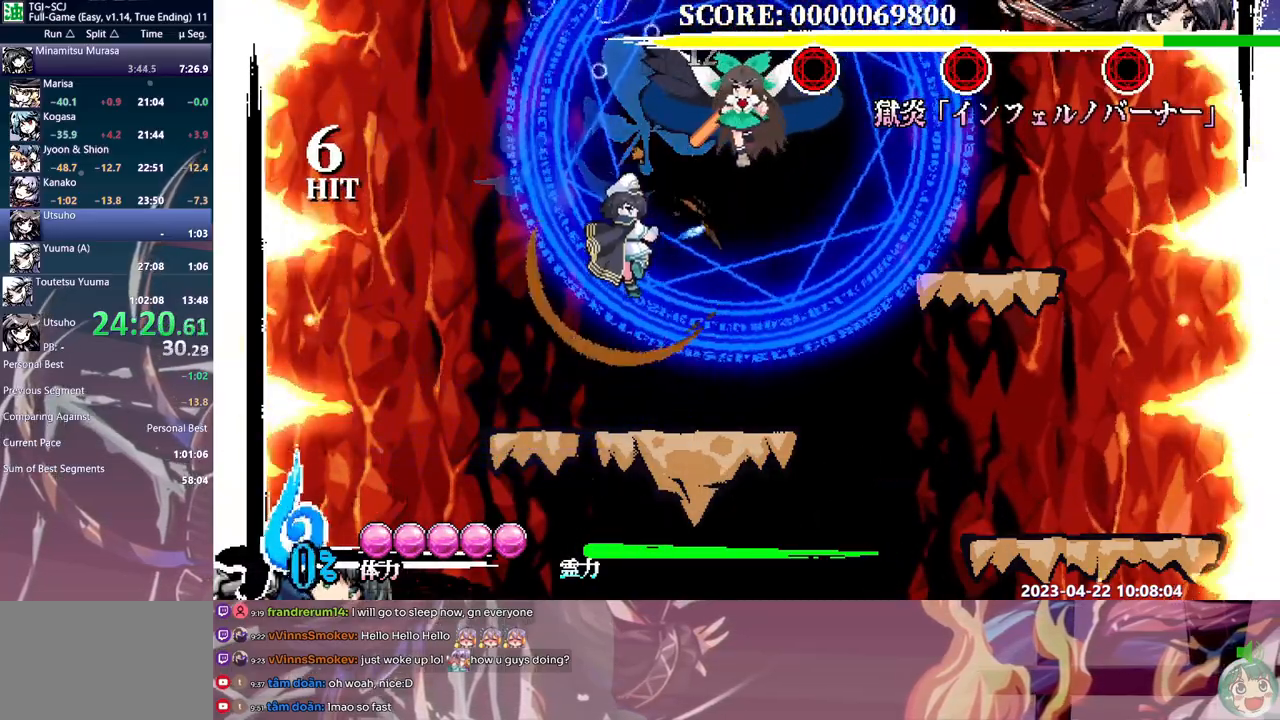
{"buttons": [], "events": [[17, "DPAD_UP", "up"]]}
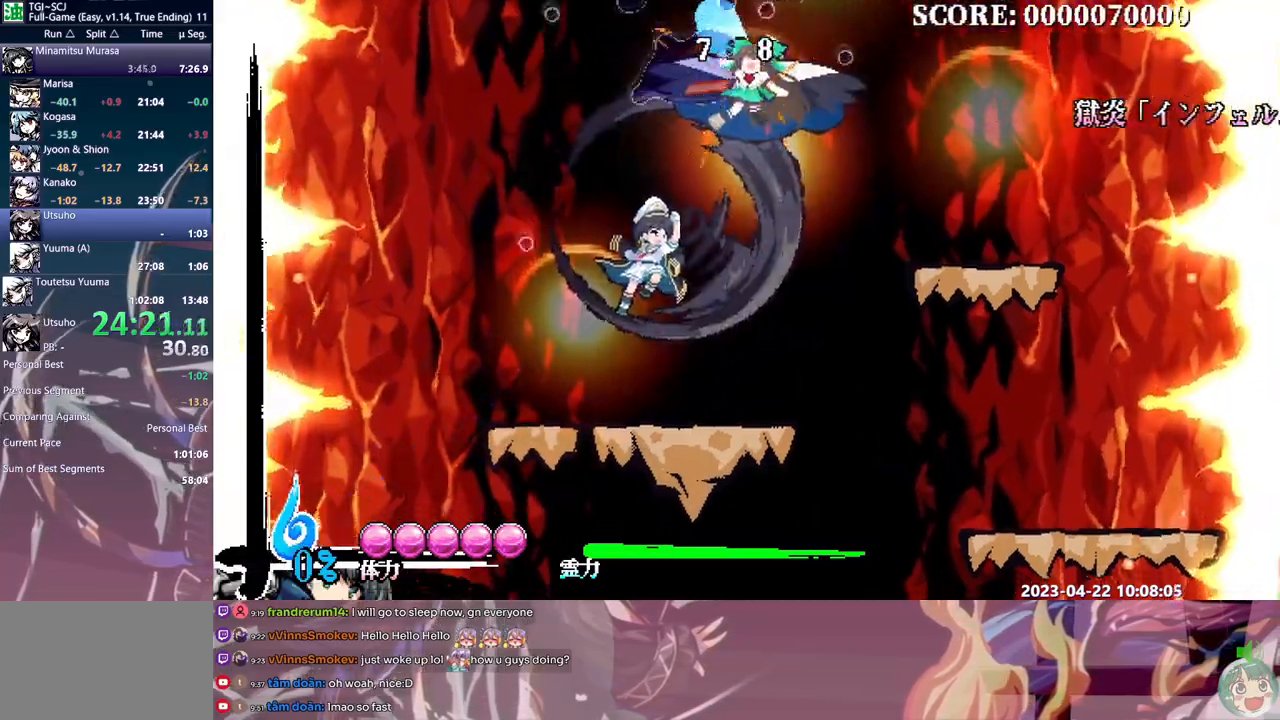
{"buttons": [], "events": [[267, "DPAD_UP", "down"], [300, "DPAD_UP", "up"]]}
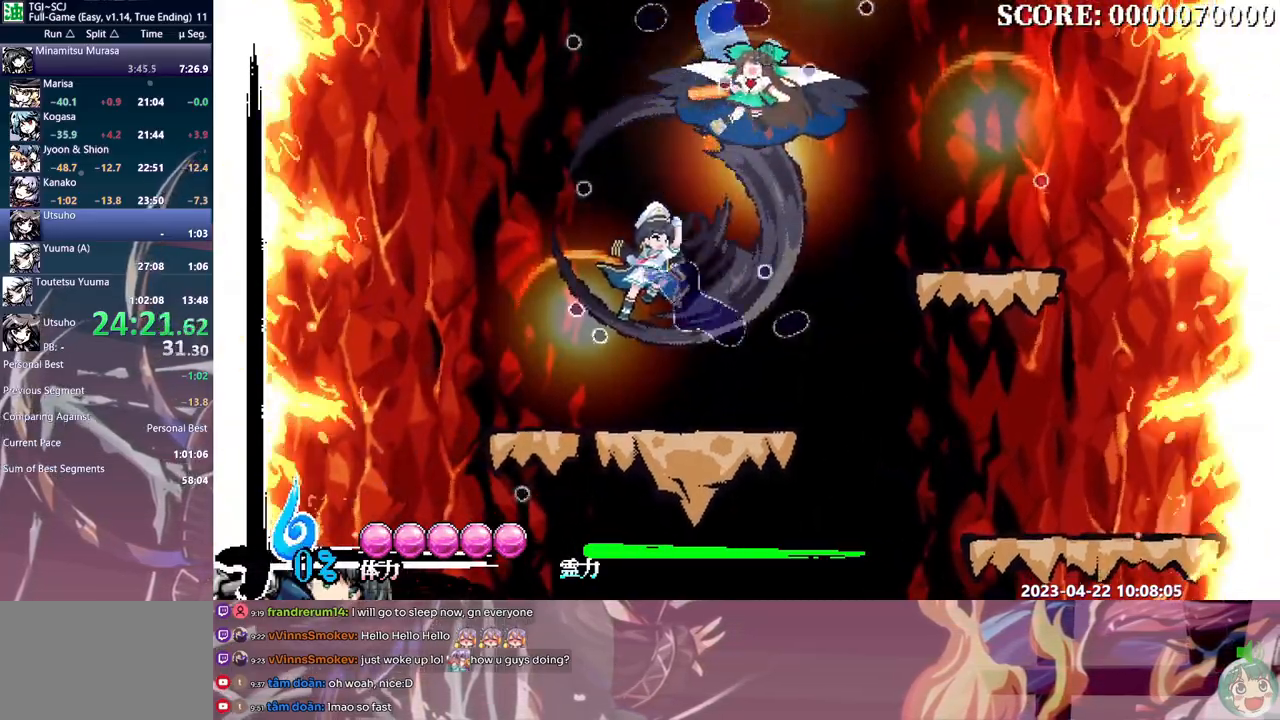
{"buttons": []}
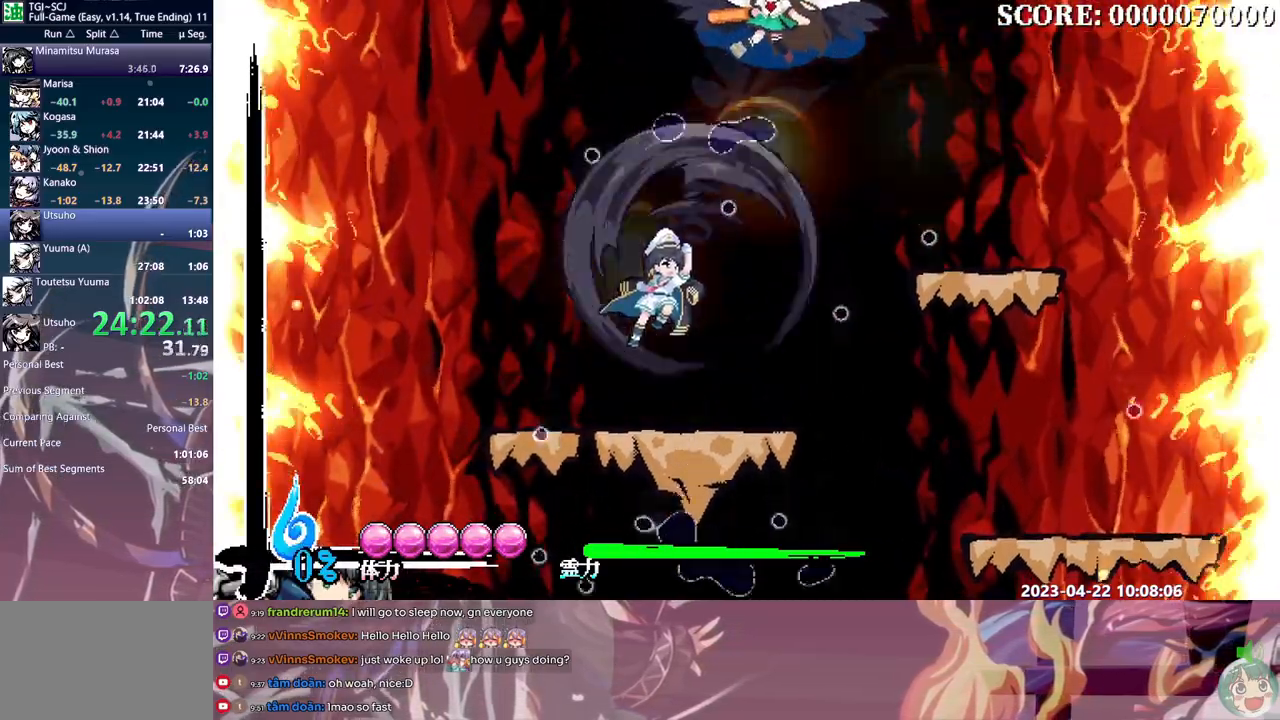
{"buttons": ["DPAD_LEFT"]}
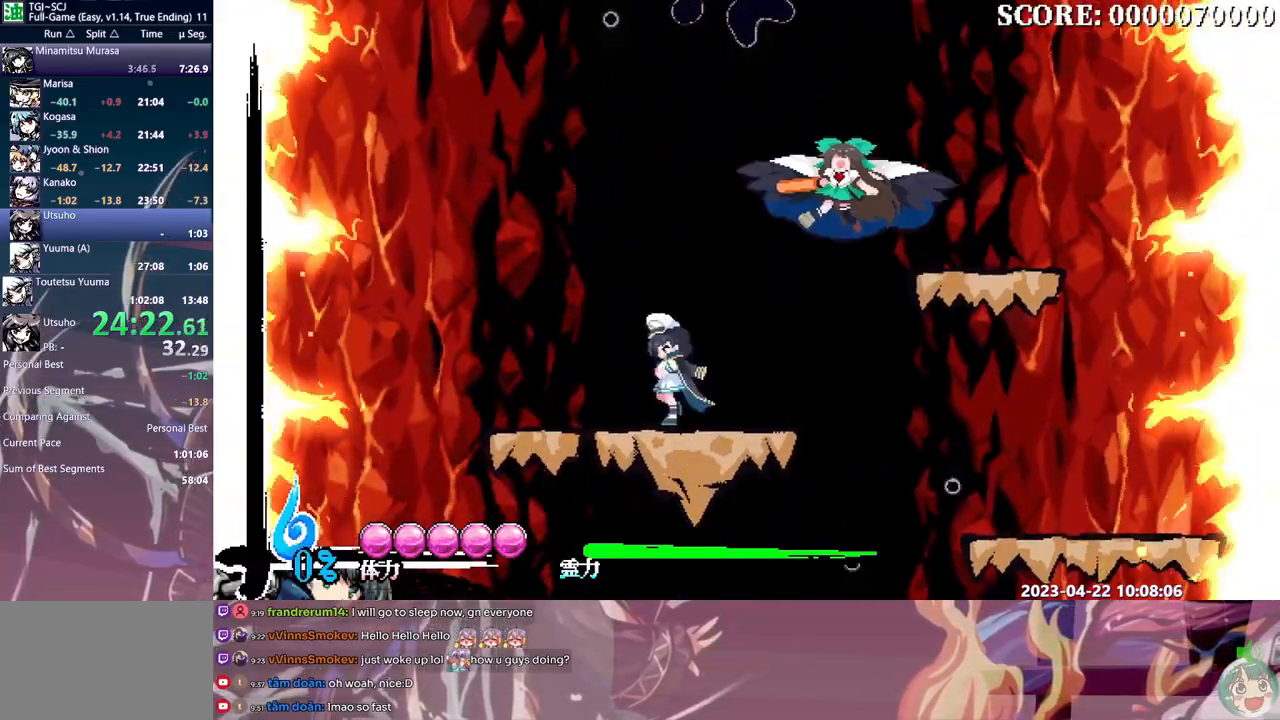
{"buttons": ["DPAD_LEFT"], "events": []}